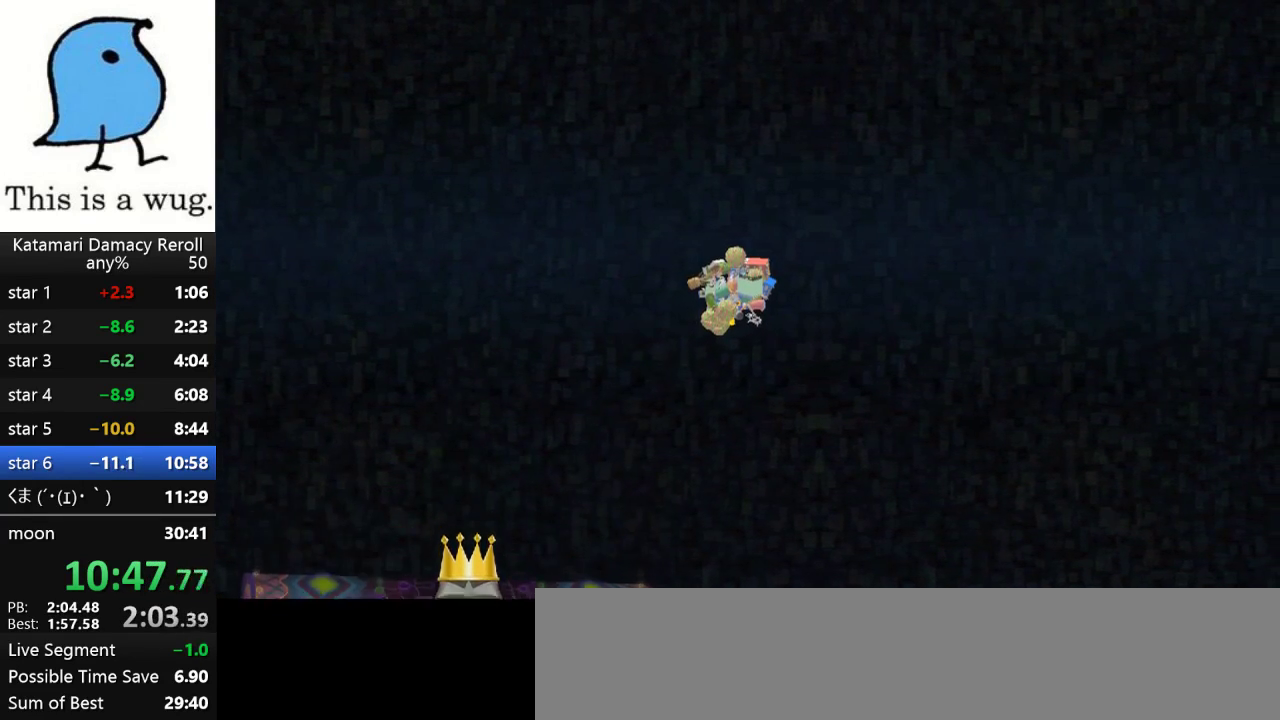
Gameplay with a controller (PlayStation layout); each line is a JSON object with the inputs held at the frame after it. "events" lists button and stick changes between this image and that frame as [ms after this image, input, new state], when the widget could be followed in between. Not read: L3 R1 R3.
{"buttons": [], "left_stick": "center", "right_stick": "center", "events": []}
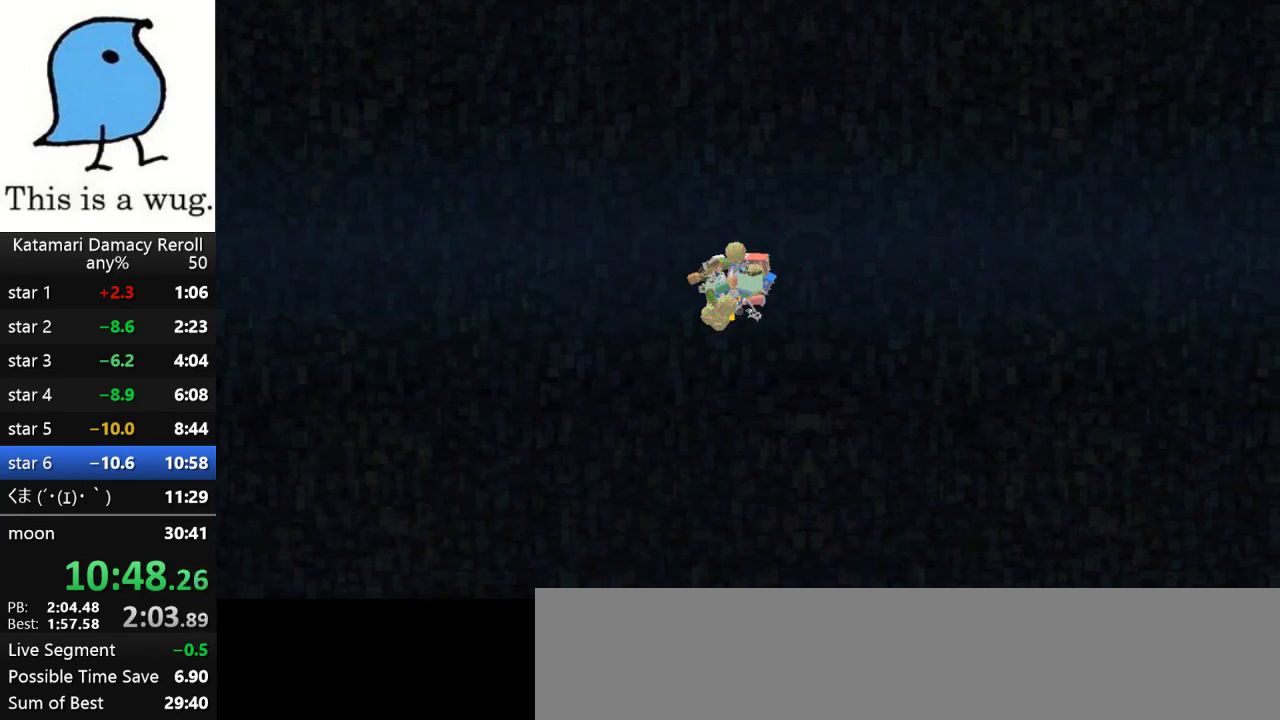
{"buttons": [], "left_stick": "center", "right_stick": "center", "events": []}
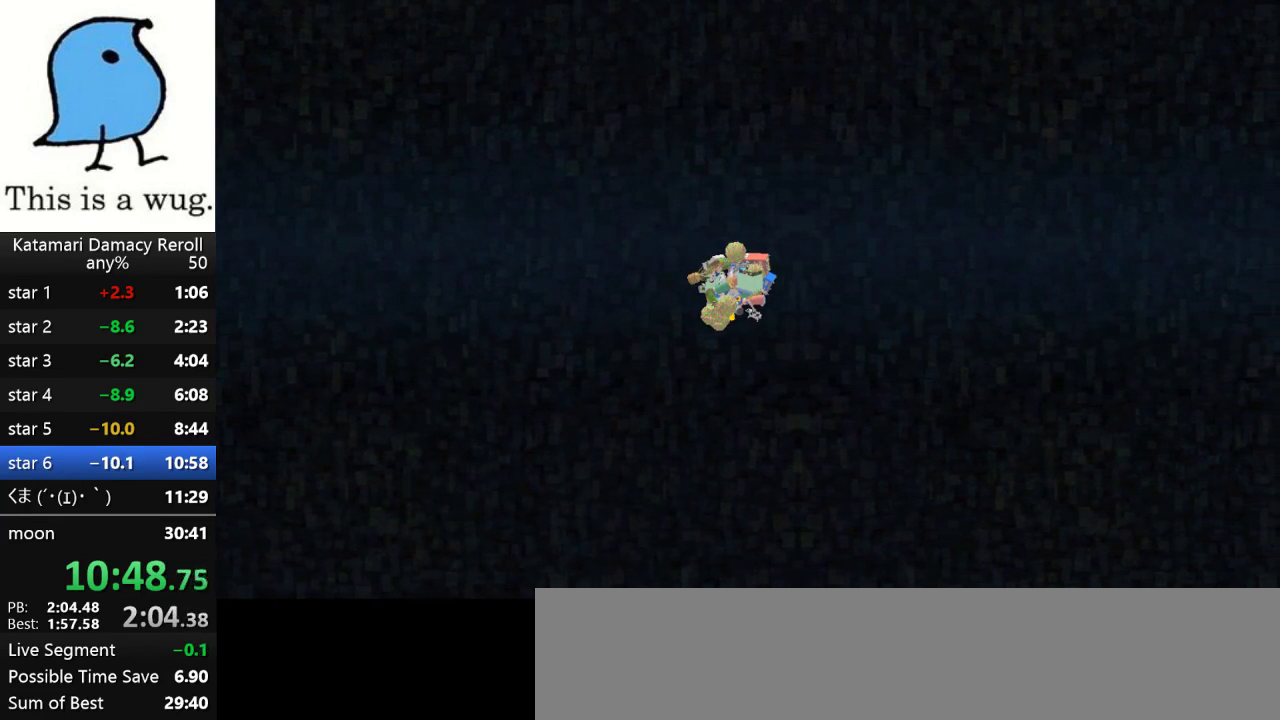
{"buttons": [], "left_stick": "center", "right_stick": "center", "events": []}
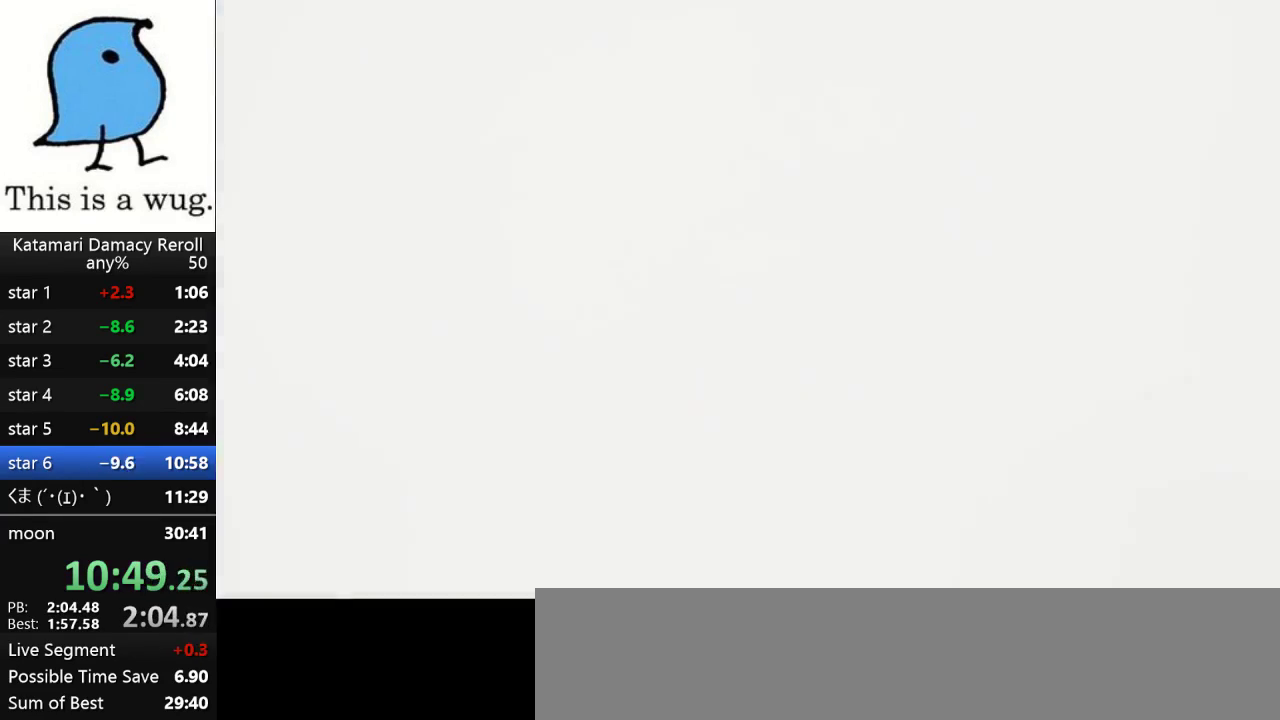
{"buttons": [], "left_stick": "center", "right_stick": "center", "events": []}
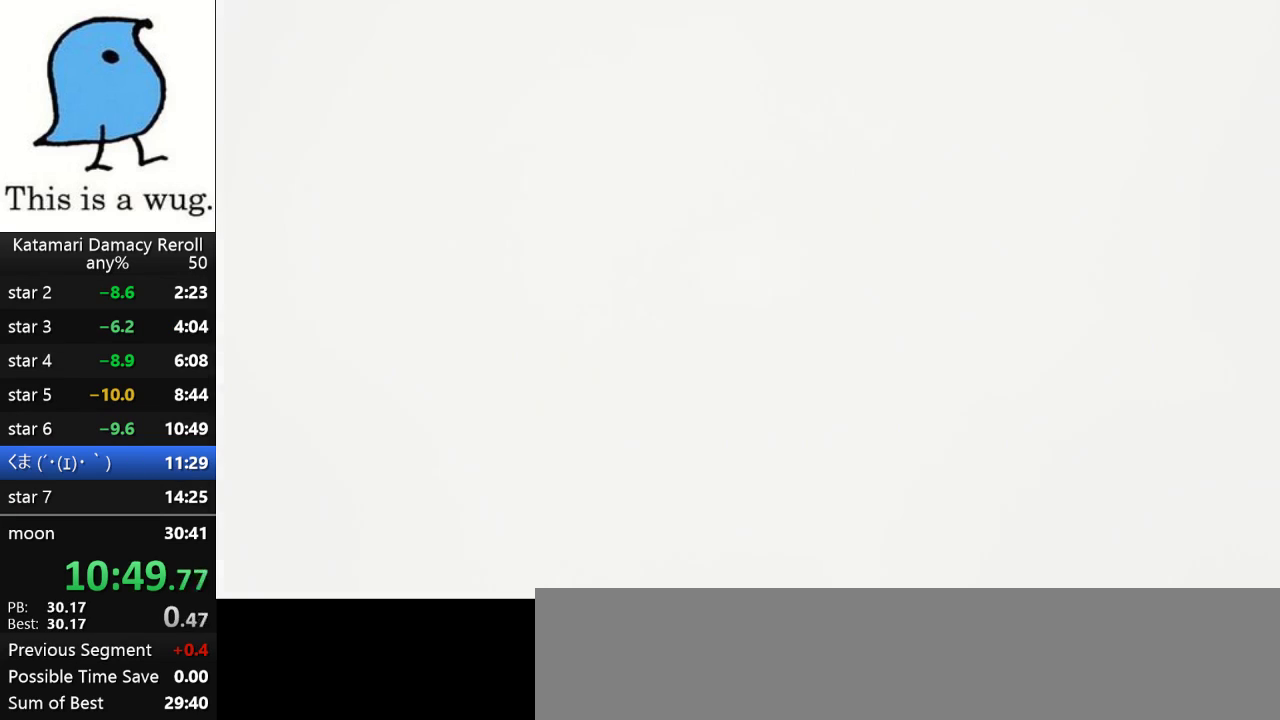
{"buttons": [], "left_stick": "center", "right_stick": "center", "events": []}
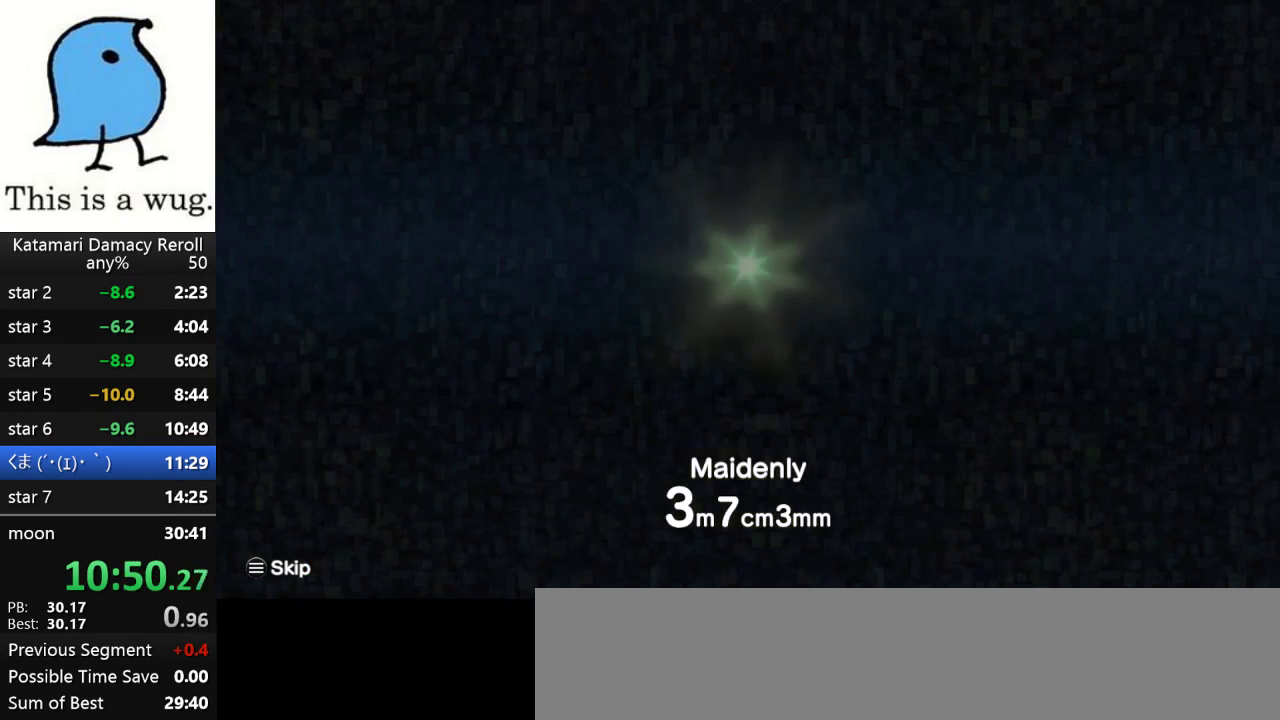
{"buttons": [], "left_stick": "center", "right_stick": "center", "events": []}
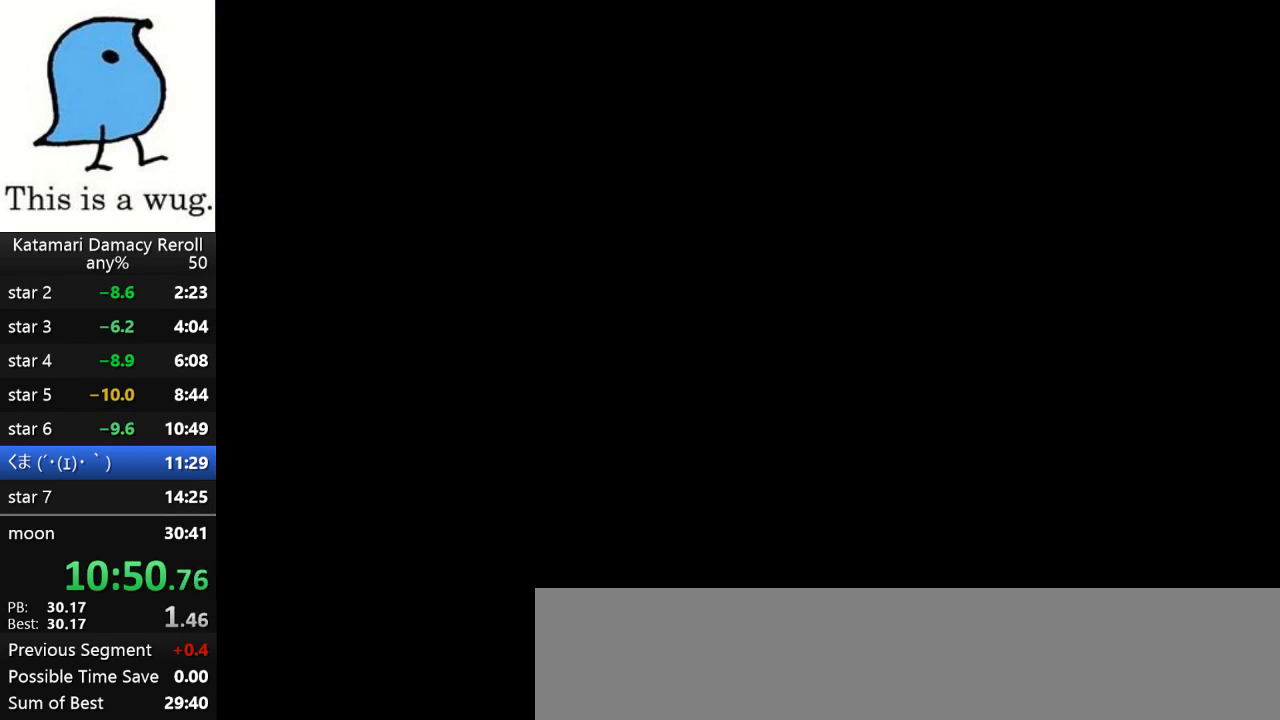
{"buttons": [], "left_stick": "center", "right_stick": "center", "events": []}
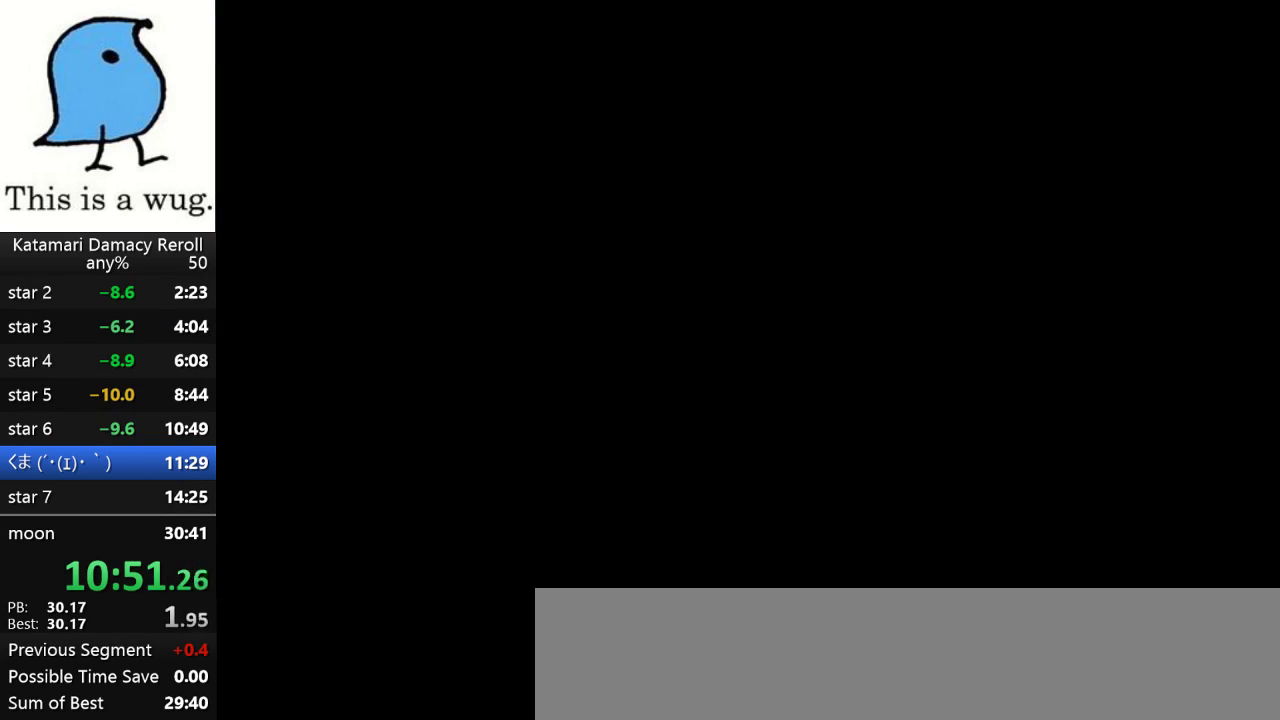
{"buttons": ["R2"], "left_stick": "center", "right_stick": "center", "events": [[417, "R2", "down"]]}
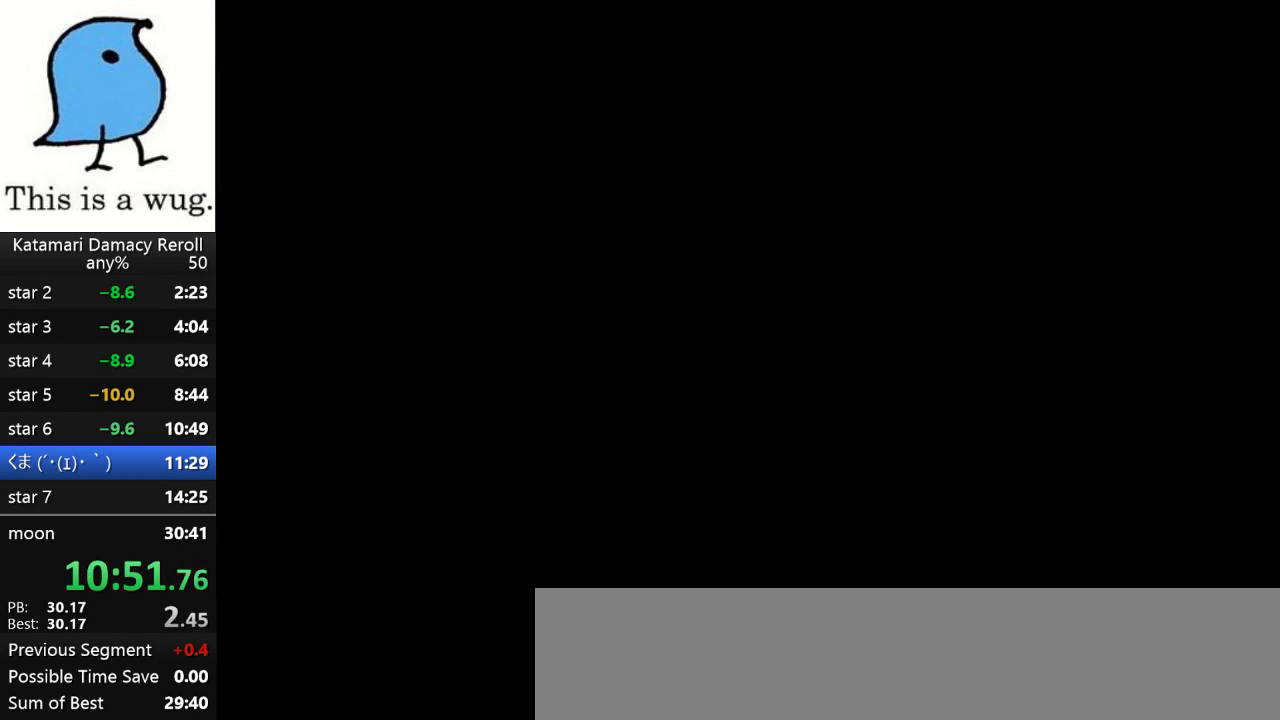
{"buttons": [], "left_stick": "center", "right_stick": "center", "events": [[50, "R2", "up"], [150, "R2", "down"], [217, "R2", "up"]]}
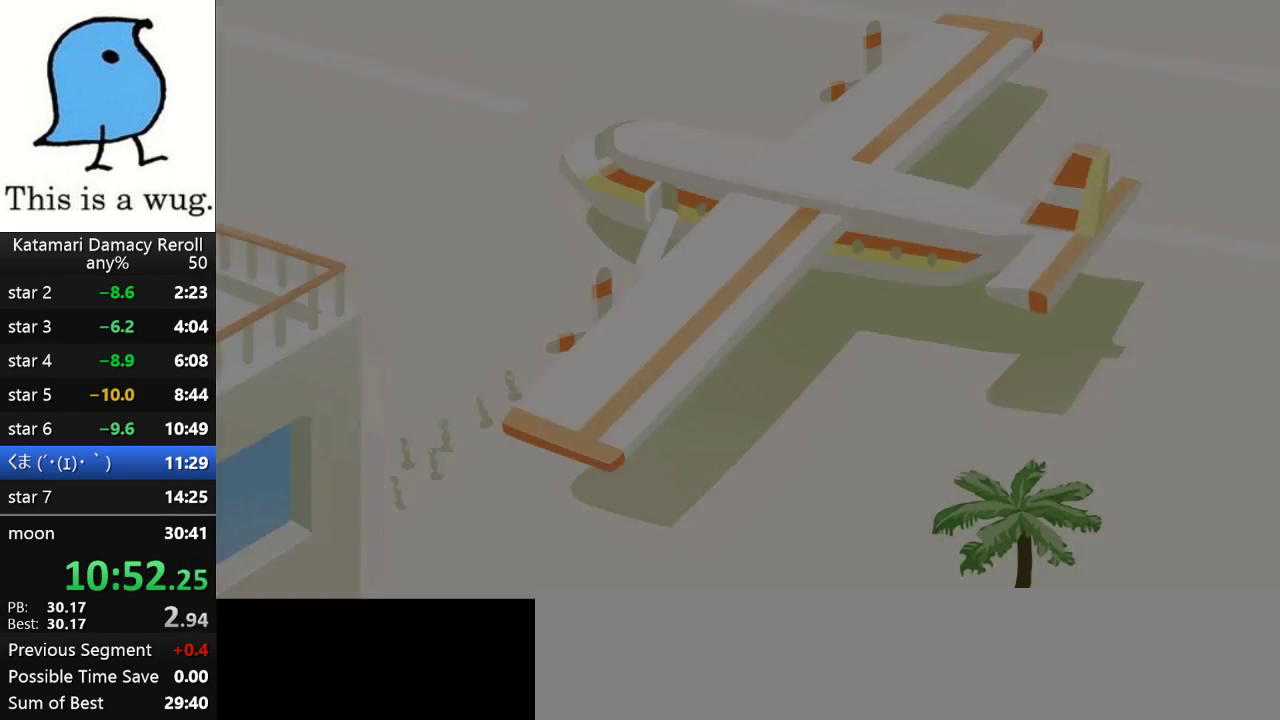
{"buttons": [], "left_stick": "center", "right_stick": "center", "events": []}
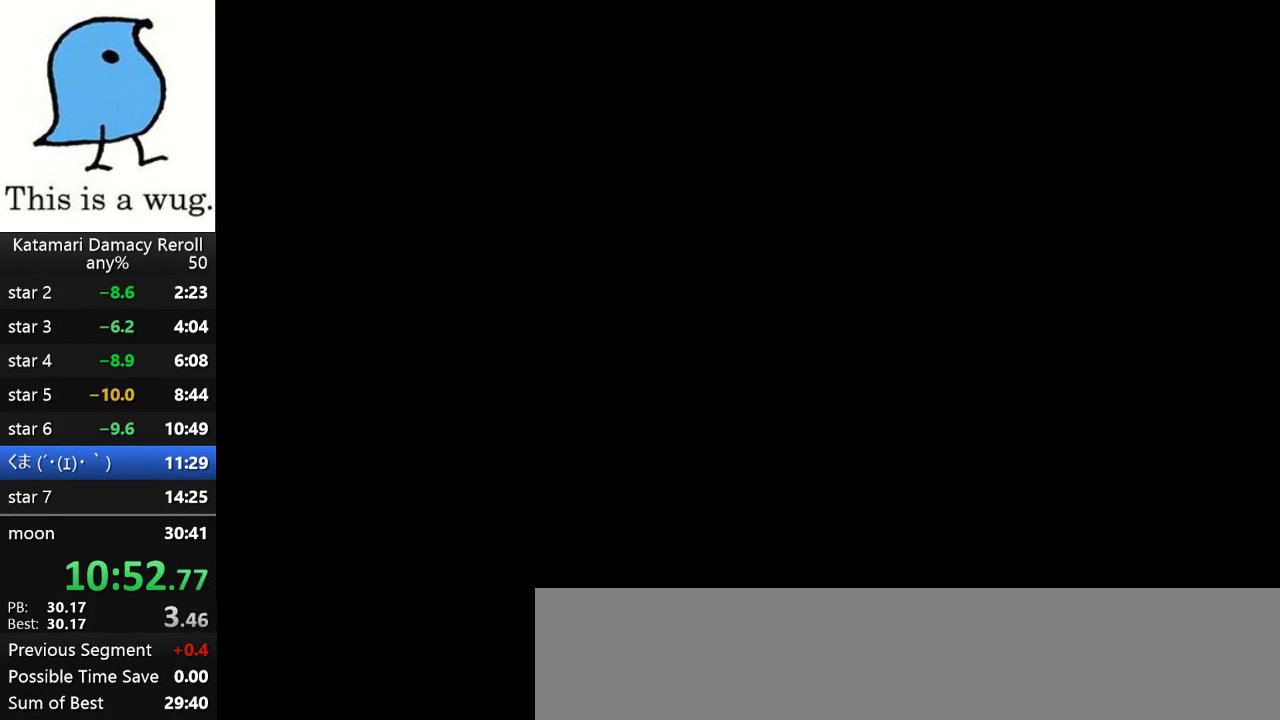
{"buttons": ["R2"], "left_stick": "center", "right_stick": "center", "events": [[250, "R2", "down"], [417, "R2", "up"], [483, "R2", "down"]]}
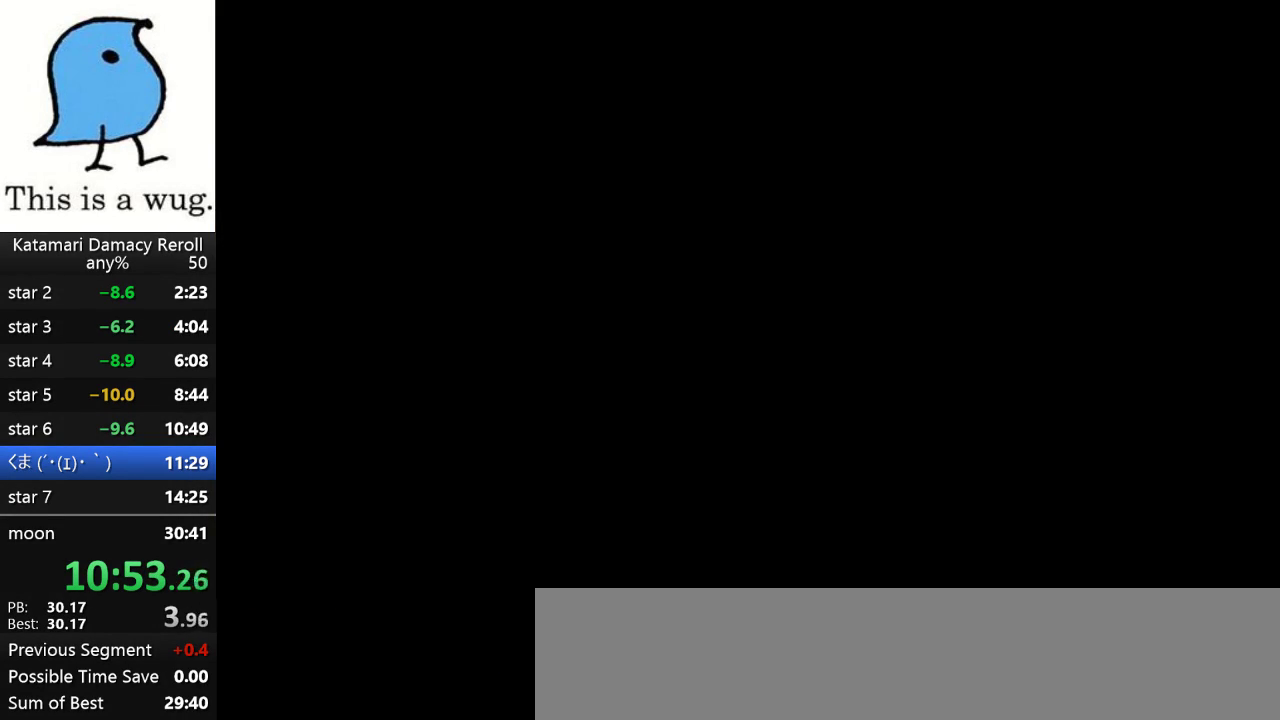
{"buttons": [], "left_stick": "center", "right_stick": "center", "events": [[83, "R2", "up"], [150, "R2", "down"], [250, "R2", "up"], [317, "R2", "down"], [450, "R2", "up"]]}
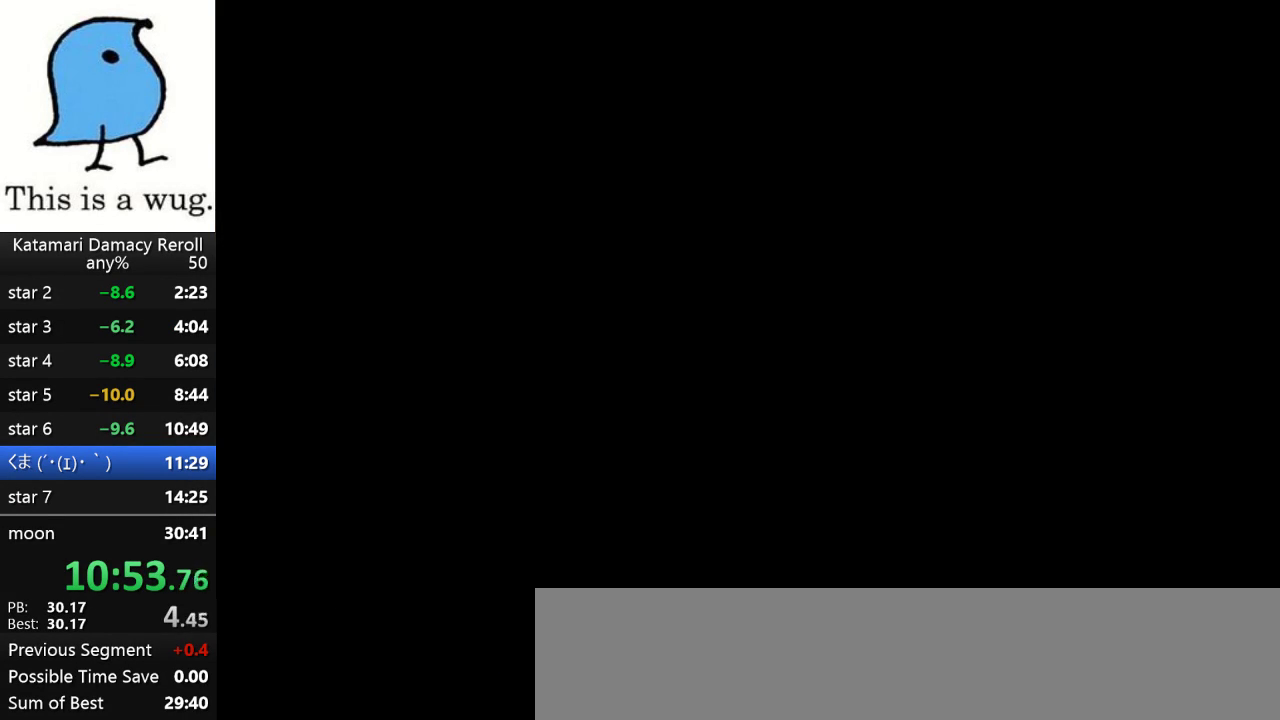
{"buttons": [], "left_stick": "center", "right_stick": "center", "events": [[17, "R2", "down"], [117, "R2", "up"], [183, "R2", "down"], [283, "R2", "up"], [350, "R2", "down"], [450, "R2", "up"]]}
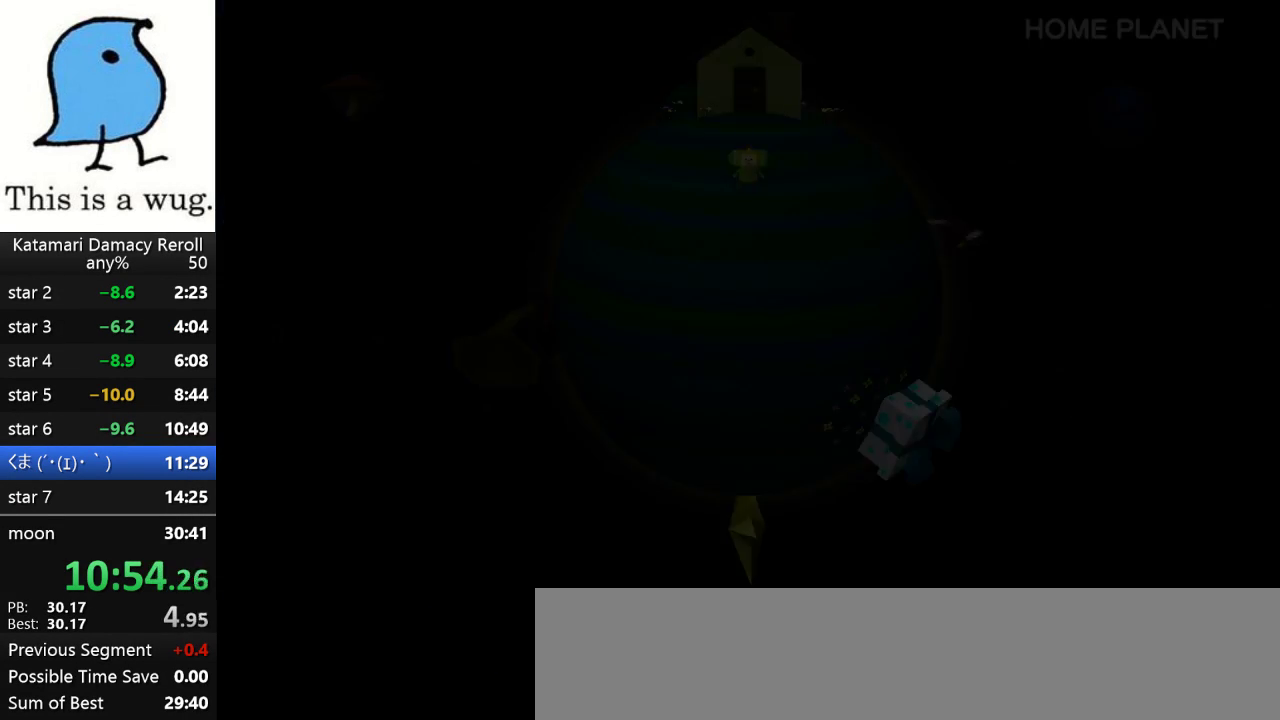
{"buttons": ["R2"], "left_stick": "center", "right_stick": "center", "events": [[17, "R2", "down"]]}
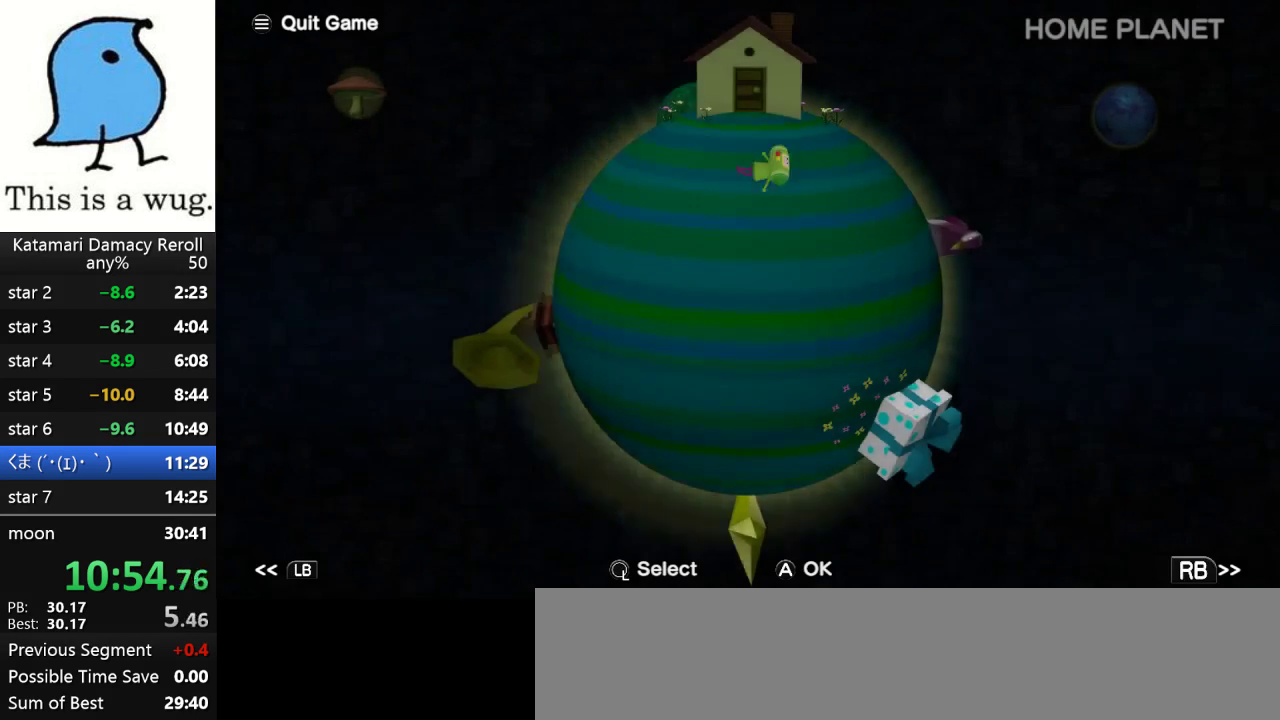
{"buttons": [], "left_stick": "center", "right_stick": "center", "events": [[83, "R2", "up"], [150, "R2", "down"], [250, "R2", "up"]]}